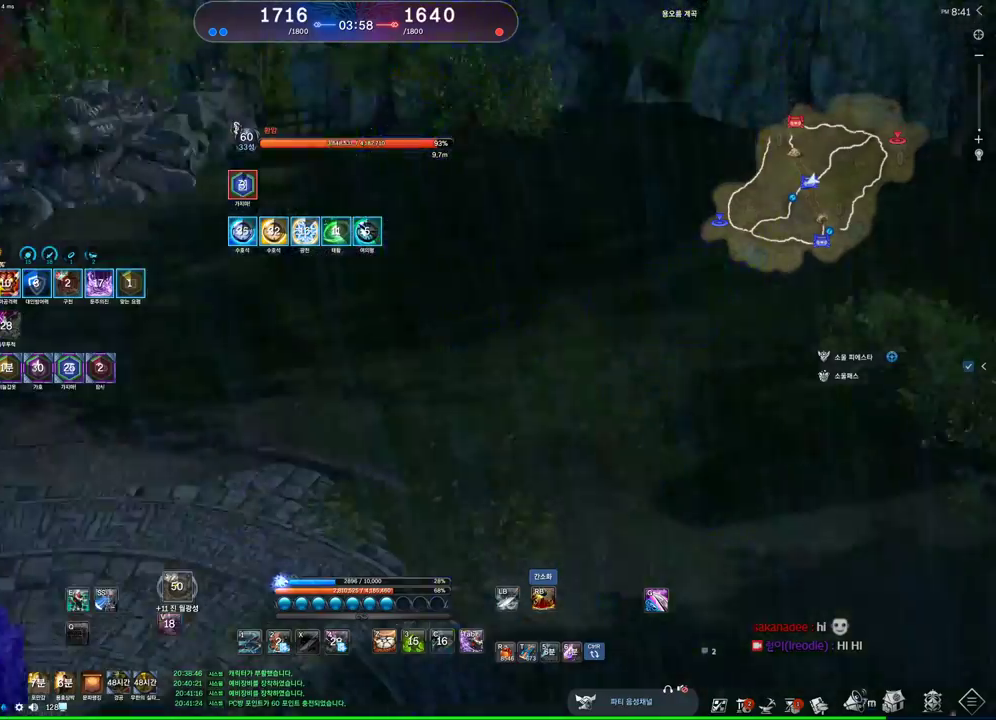
Gameplay with keyboard and mouse; each line is a JSON object with the keys and mouse buttons held at the frame after it. "events" lists presses ("down") and releases ("up") of "1", "2", "3", "4", "5", "a", "alt", "c", "ctrl", "d", "e", "f", "m", "q", "r", "s", "shift", "space", "t", "tab", "tilde", "v", "w", "x", "z", "mouse_left", "mouse_wheel" and "mouse_right" between this image and that frame as [ms after this image, input, new state], when the widget could be followed in between. "mouse_left", "mouse_wheel", "mouse_right" = the "left", "wheel", "right" buttons of the "mouse" list. No other keys are recorded. "wheel" means that the mouse wheel is clicked or scrolled. Not read: mouse_move other_keys.
{"keys": [], "mouse": ["left"], "events": [[100, "1", "down"], [200, "1", "up"], [467, "mouse_left", "down"]]}
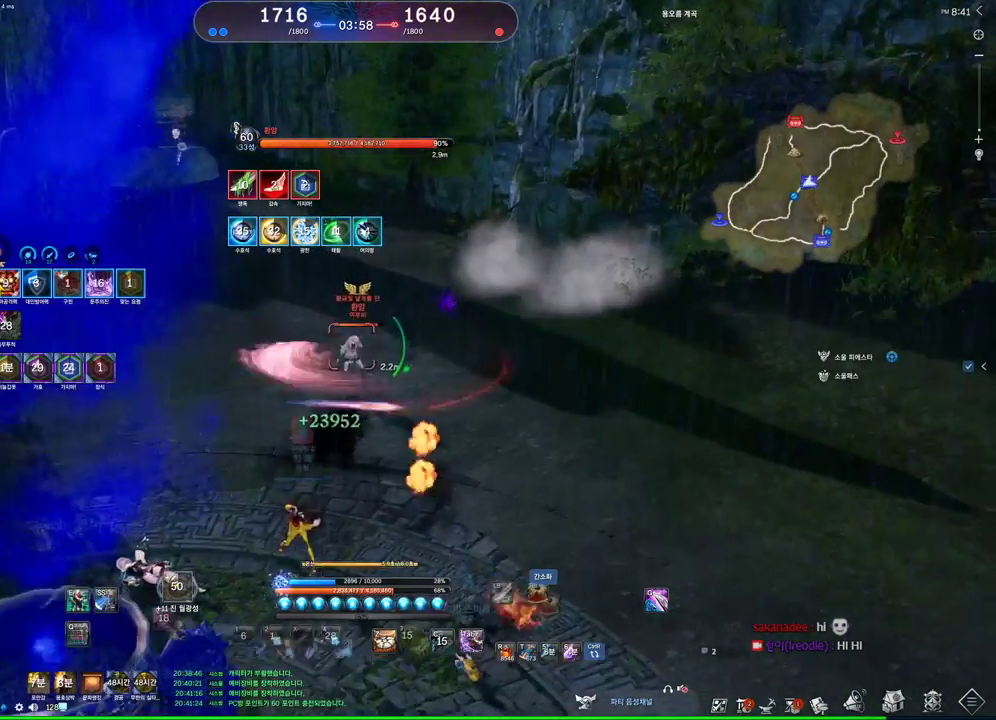
{"keys": ["v"], "mouse": [], "events": [[133, "mouse_left", "up"], [267, "mouse_right", "down"], [467, "mouse_right", "up"], [500, "v", "down"]]}
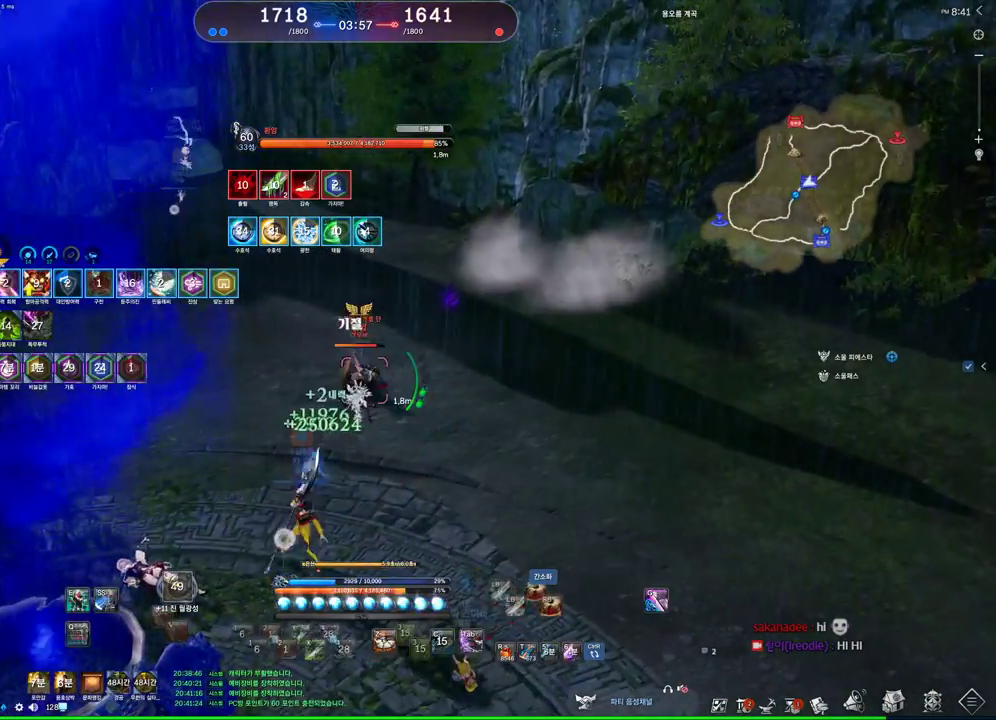
{"keys": [], "mouse": [], "events": [[100, "v", "up"]]}
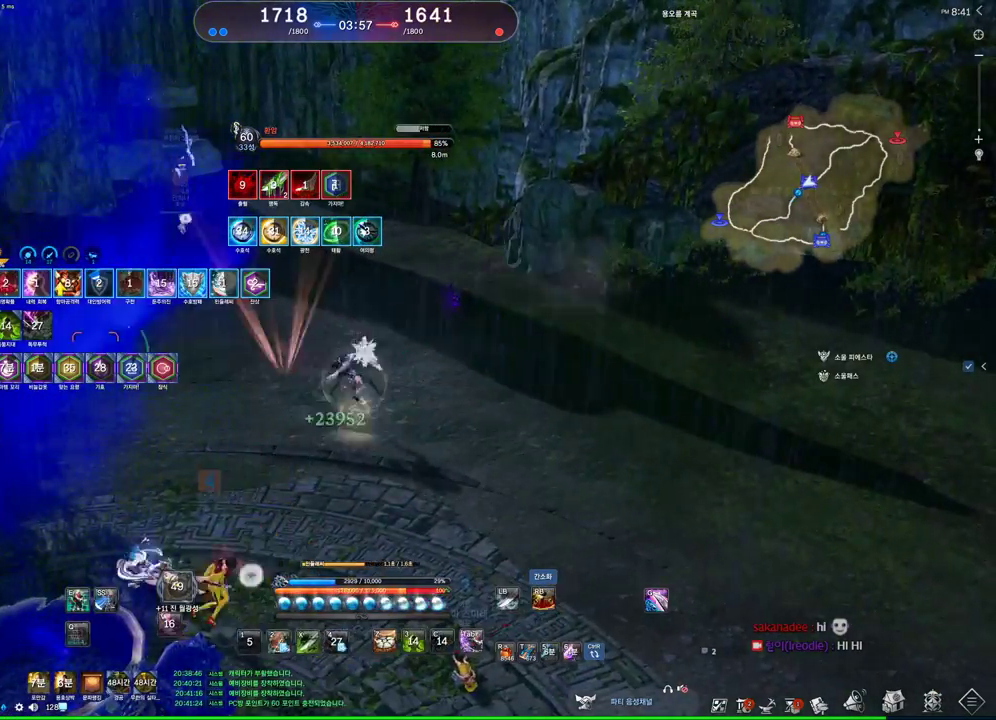
{"keys": ["d"], "mouse": [], "events": [[67, "2", "down"], [100, "2", "up"], [333, "d", "down"]]}
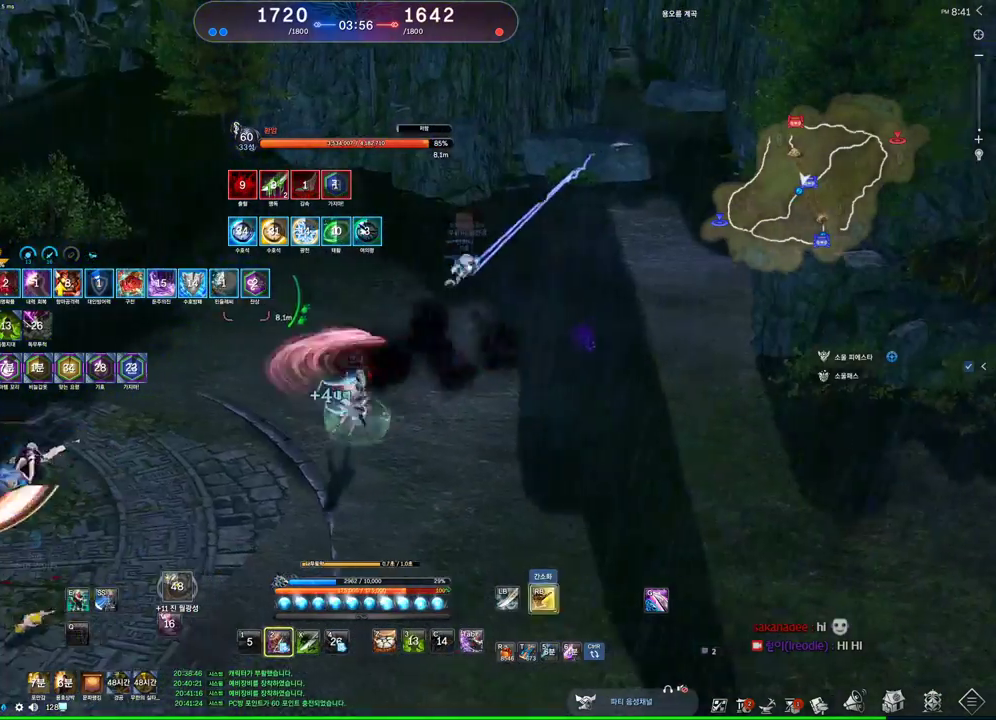
{"keys": ["a", "w"], "mouse": [], "events": [[33, "d", "up"], [500, "a", "down"], [500, "w", "down"]]}
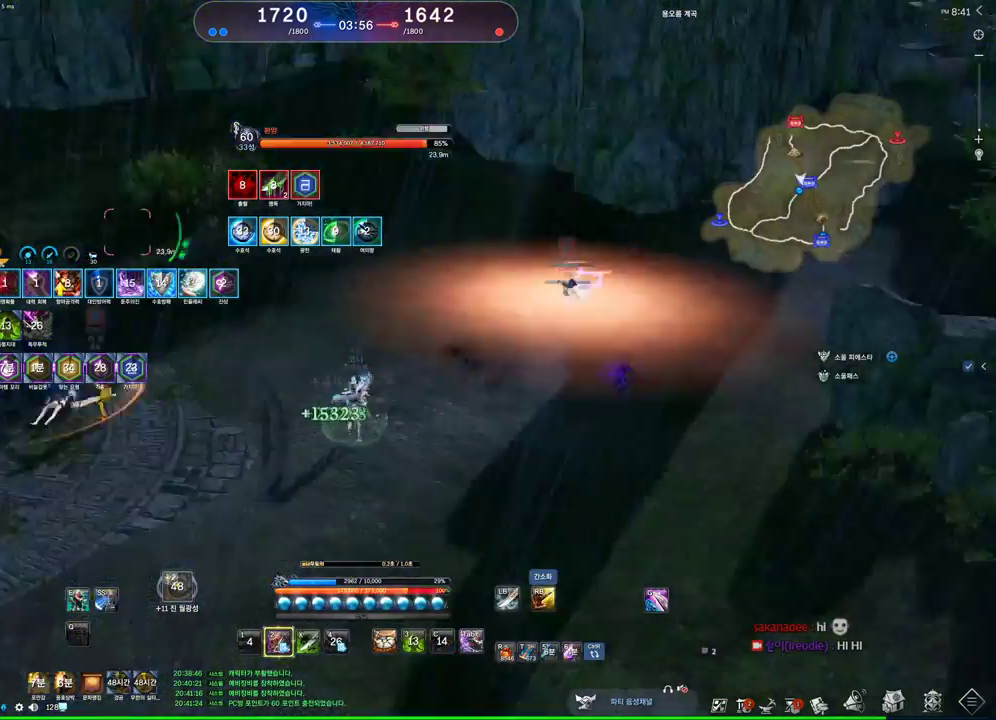
{"keys": ["w"], "mouse": [], "events": [[100, "a", "up"], [100, "mouse_right", "down"], [200, "mouse_right", "up"]]}
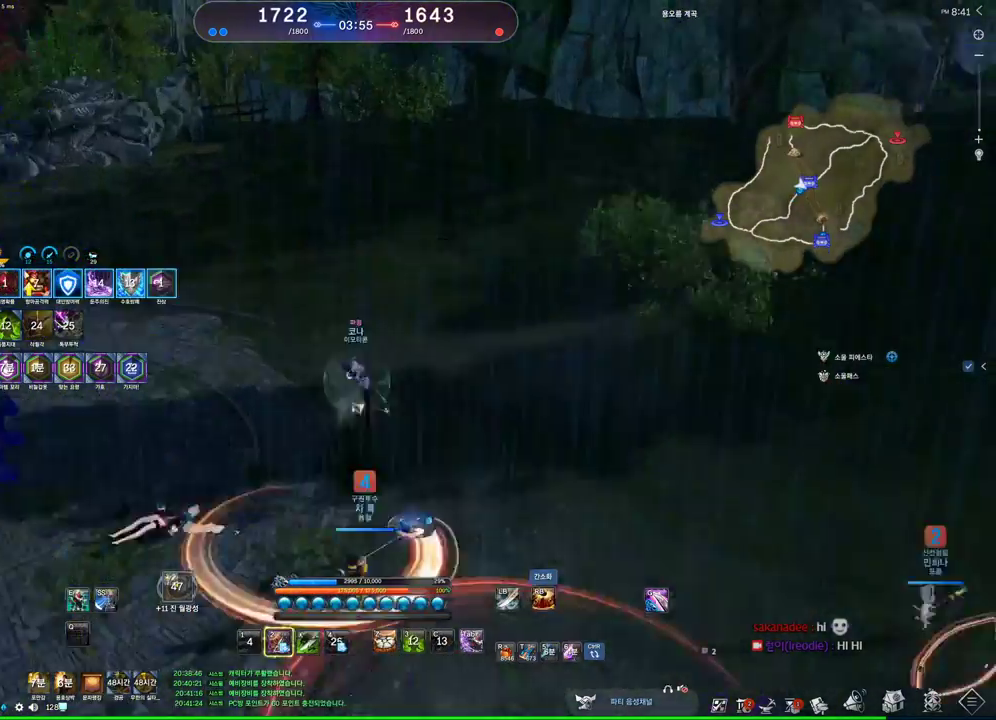
{"keys": ["a"], "mouse": [], "events": [[400, "a", "down"], [467, "w", "up"]]}
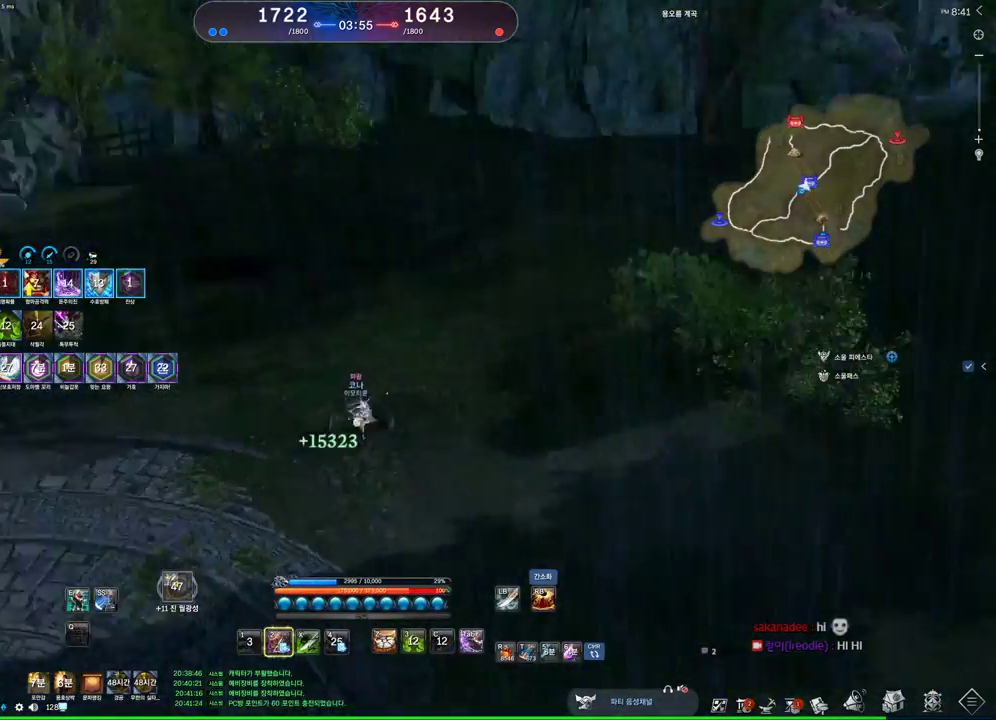
{"keys": [], "mouse": [], "events": [[67, "a", "up"], [133, "s", "down"], [233, "s", "up"], [267, "s", "down"], [367, "s", "up"]]}
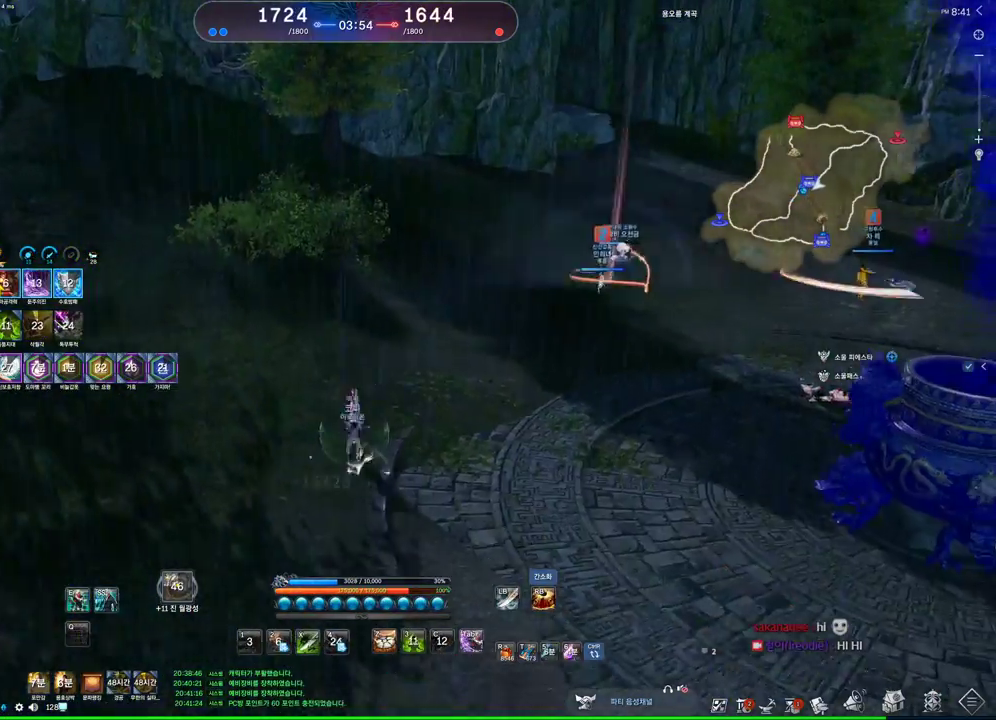
{"keys": ["s"], "mouse": [], "events": [[133, "s", "down"], [200, "s", "up"], [233, "s", "down"]]}
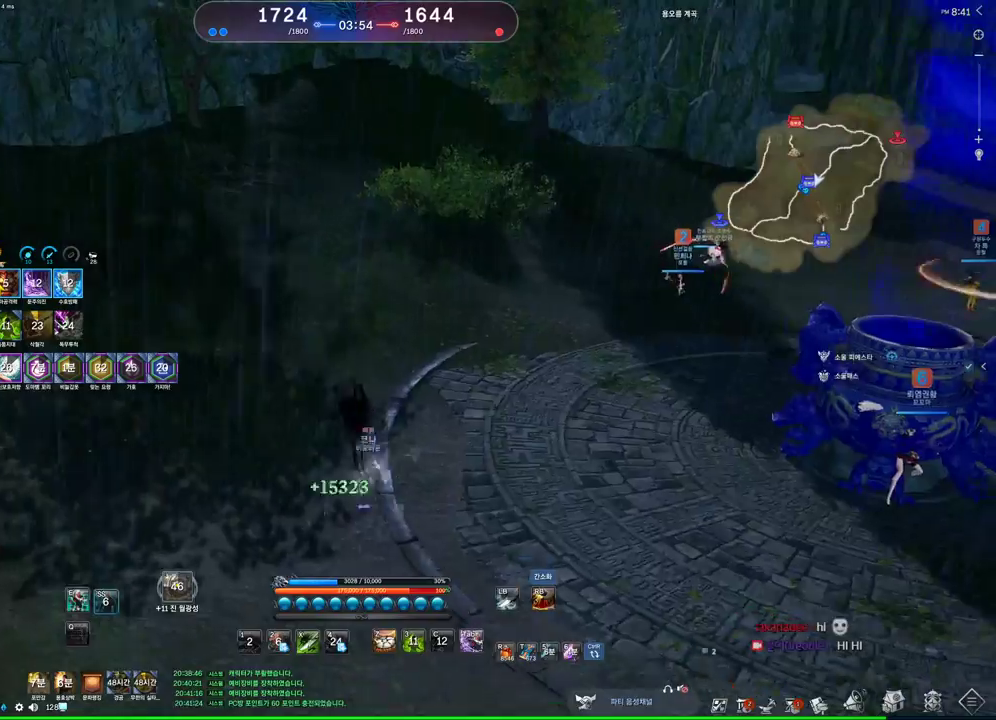
{"keys": ["s", "z"], "mouse": [], "events": [[33, "z", "down"]]}
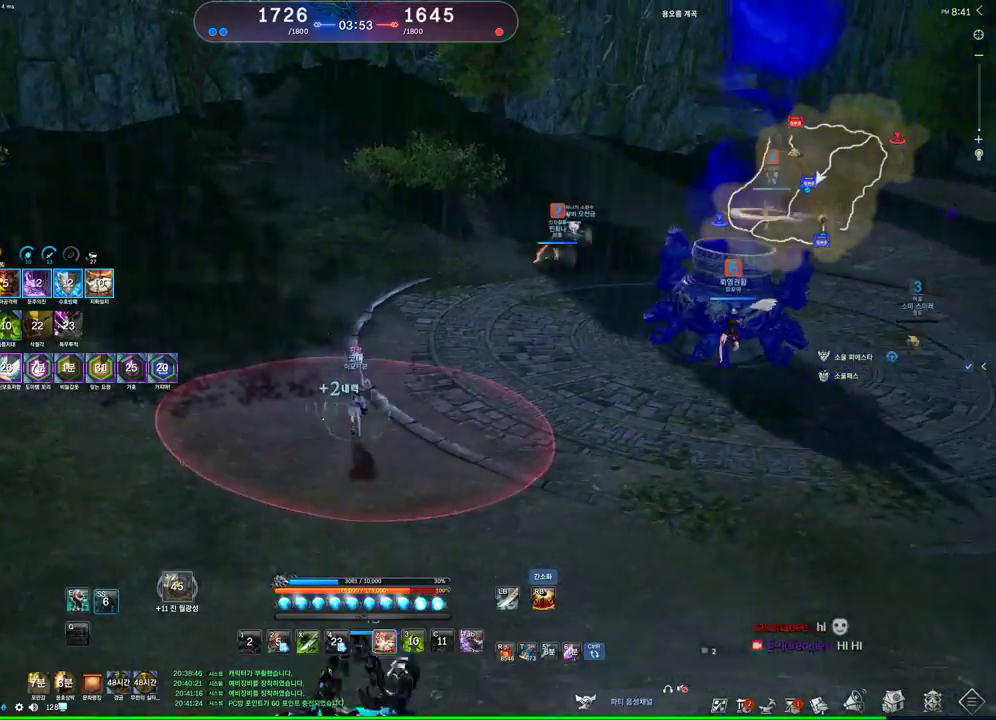
{"keys": [], "mouse": [], "events": [[33, "space", "down"], [267, "space", "up"], [300, "z", "up"], [433, "s", "up"]]}
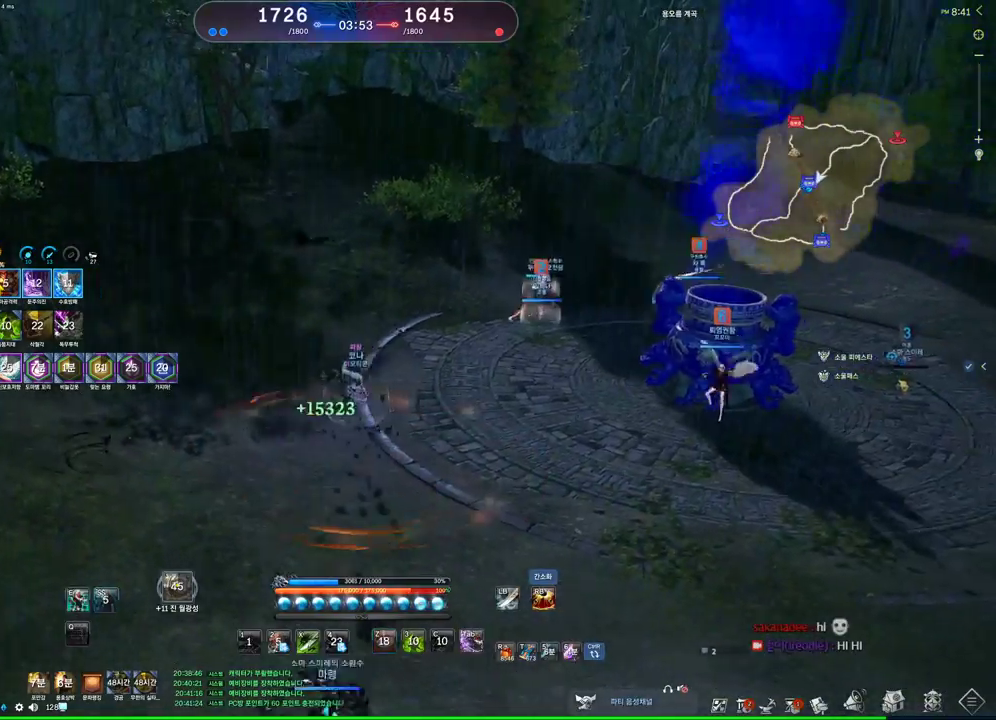
{"keys": ["v"], "mouse": [], "events": [[33, "a", "down"], [200, "2", "down"], [233, "2", "up"], [300, "a", "up"], [367, "v", "down"]]}
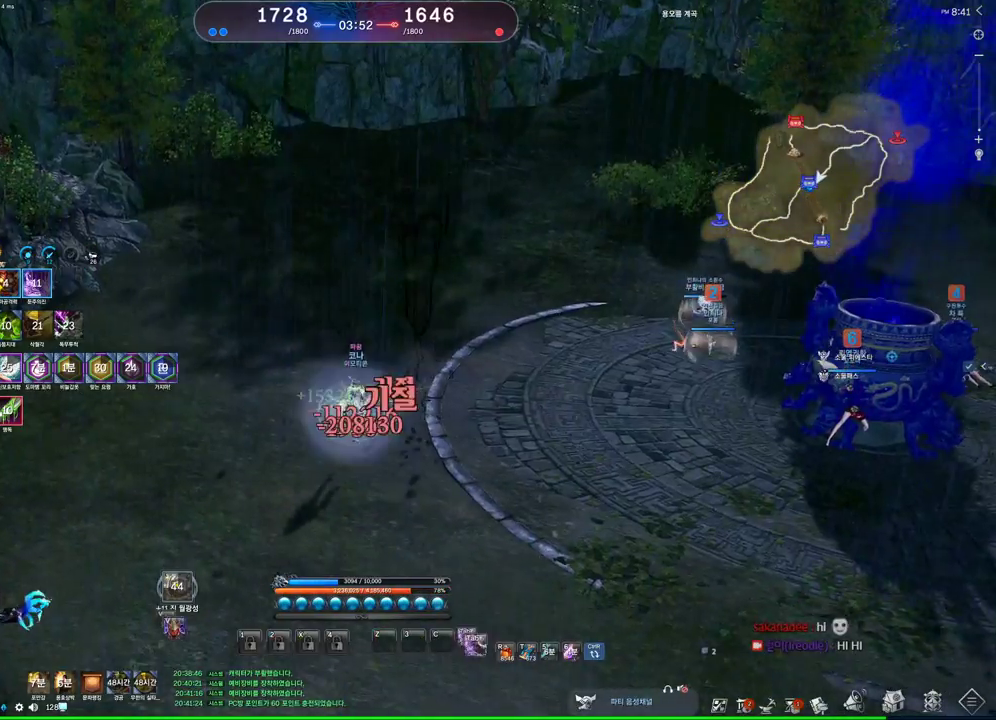
{"keys": [], "mouse": [], "events": [[467, "v", "up"]]}
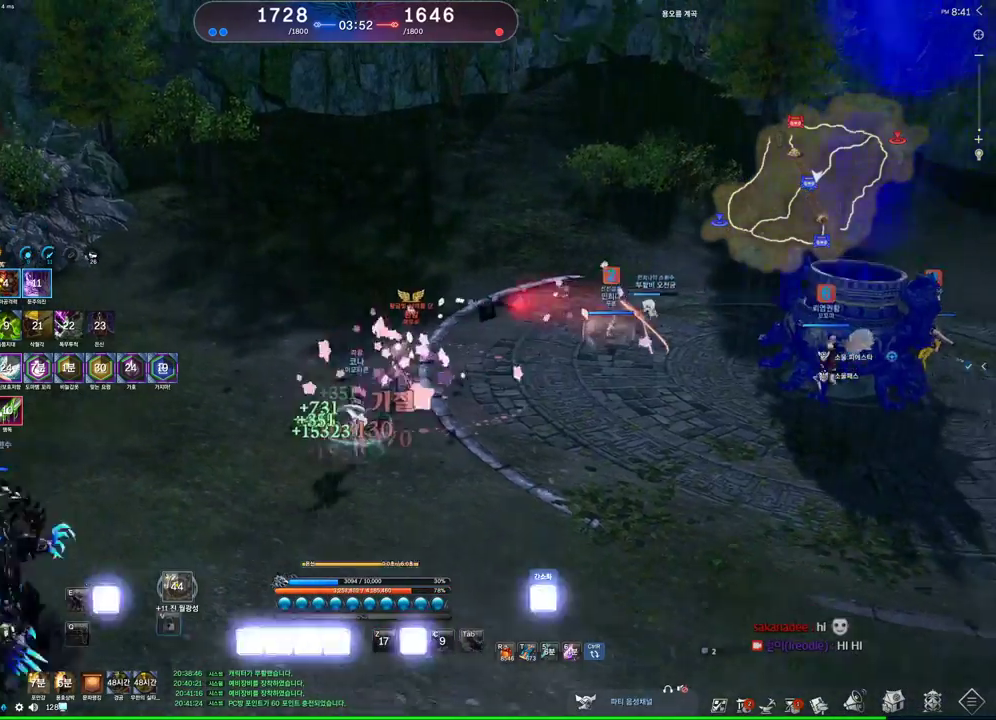
{"keys": ["f", "w"], "mouse": [], "events": [[233, "w", "down"], [367, "f", "down"]]}
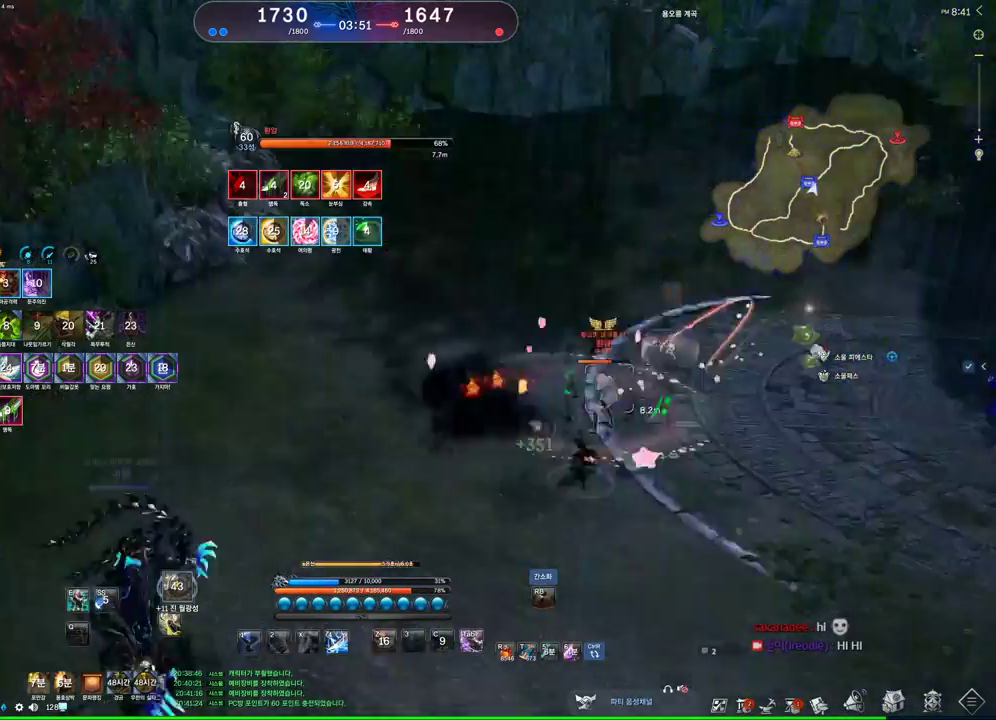
{"keys": [], "mouse": ["right"], "events": [[100, "f", "up"], [100, "mouse_left", "down"], [100, "w", "up"], [333, "mouse_left", "up"], [467, "mouse_right", "down"]]}
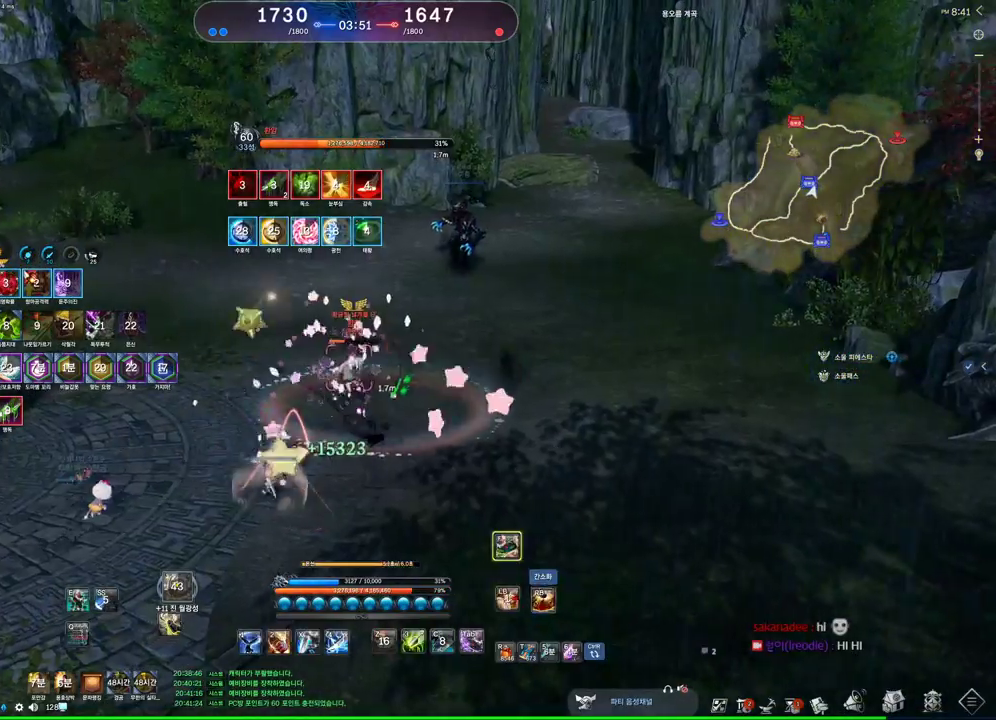
{"keys": [], "mouse": [], "events": [[100, "mouse_right", "up"], [267, "v", "down"], [500, "v", "up"]]}
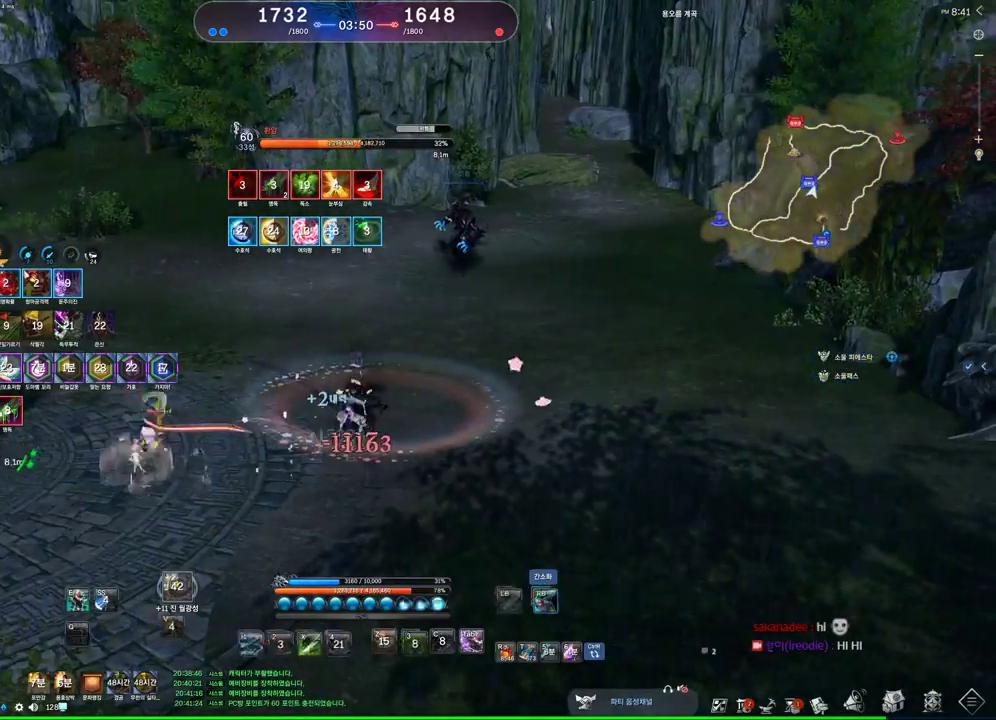
{"keys": [], "mouse": [], "events": [[133, "a", "down"], [167, "w", "down"], [267, "a", "up"], [267, "space", "down"], [467, "space", "up"], [500, "w", "up"]]}
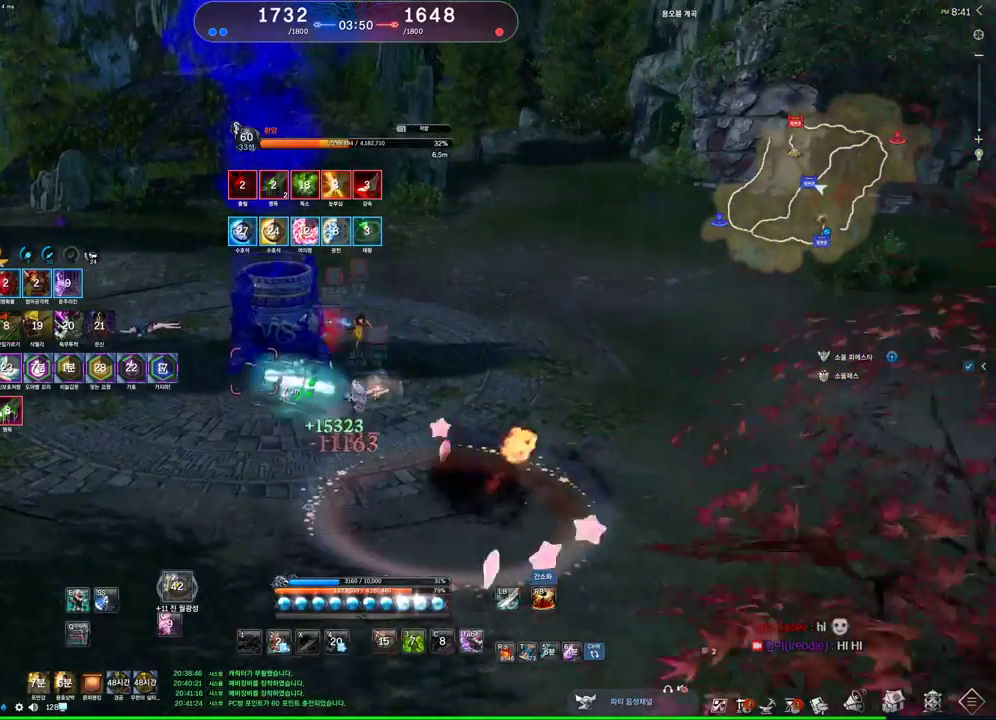
{"keys": ["a"], "mouse": [], "events": [[367, "a", "down"]]}
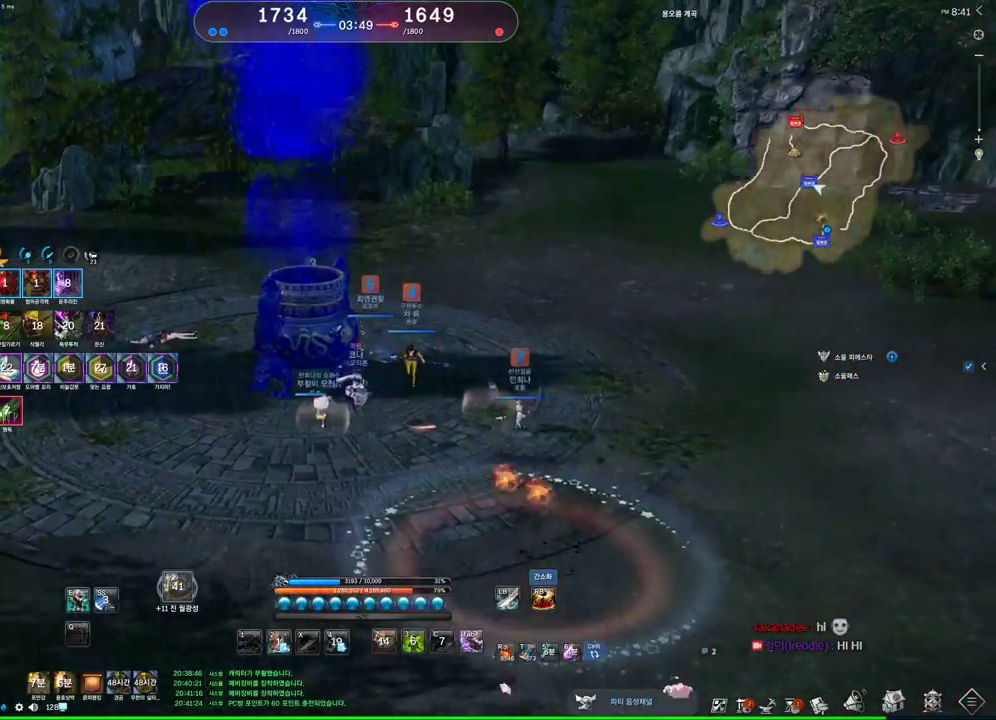
{"keys": ["d", "space"], "mouse": [], "events": [[67, "a", "up"], [67, "d", "down"], [433, "space", "down"]]}
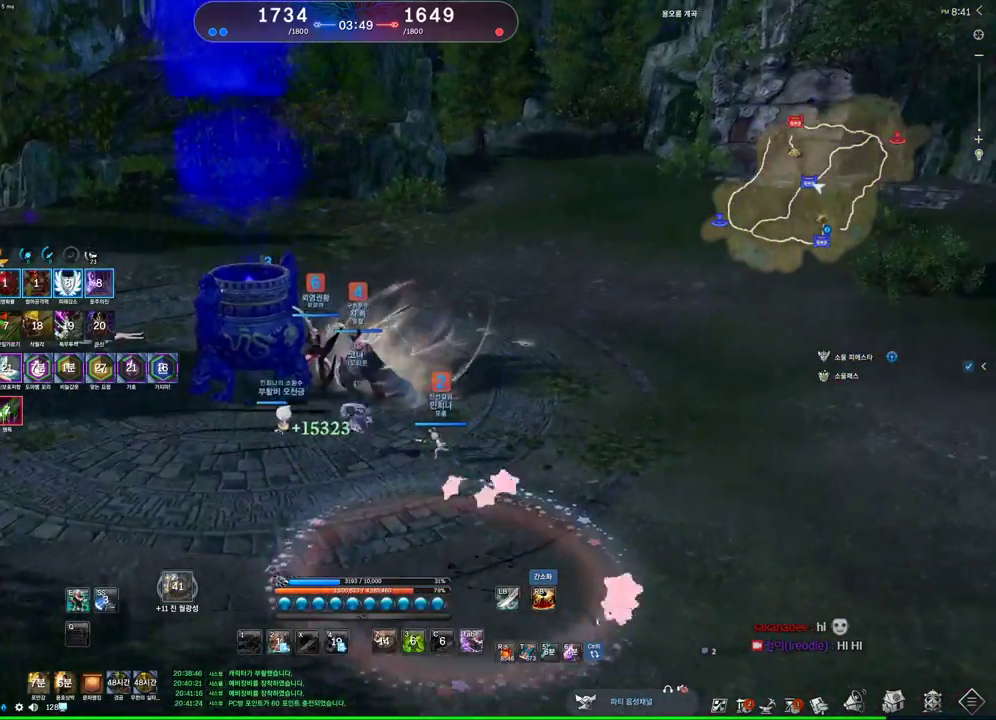
{"keys": ["alt"], "mouse": ["left", "right"], "events": [[33, "d", "up"], [67, "space", "up"], [233, "alt", "down"], [400, "mouse_left", "down"], [400, "mouse_right", "down"]]}
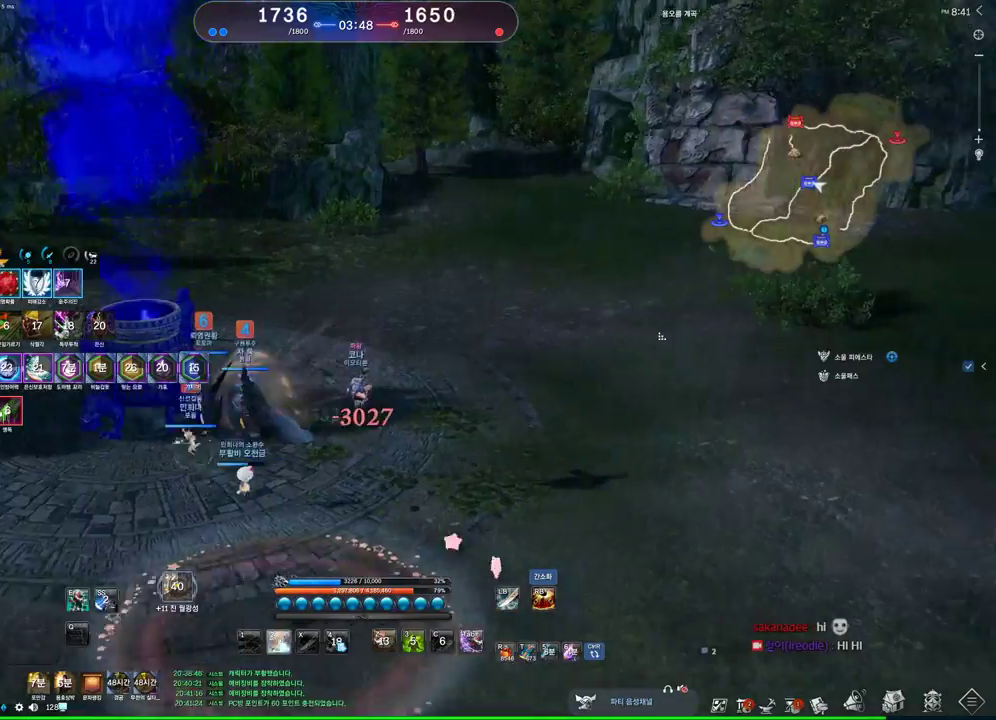
{"keys": ["space"], "mouse": [], "events": [[33, "mouse_left", "up"], [33, "mouse_right", "up"], [200, "d", "down"], [233, "alt", "up"], [233, "w", "down"], [433, "d", "up"], [433, "space", "down"], [467, "w", "up"]]}
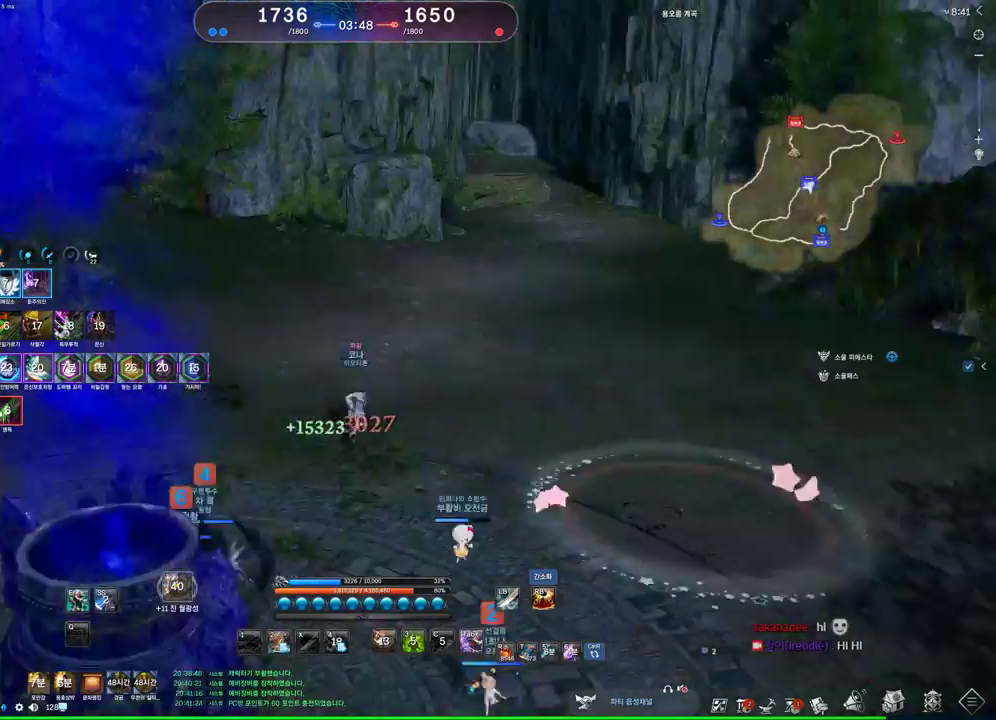
{"keys": [], "mouse": [], "events": [[67, "space", "up"]]}
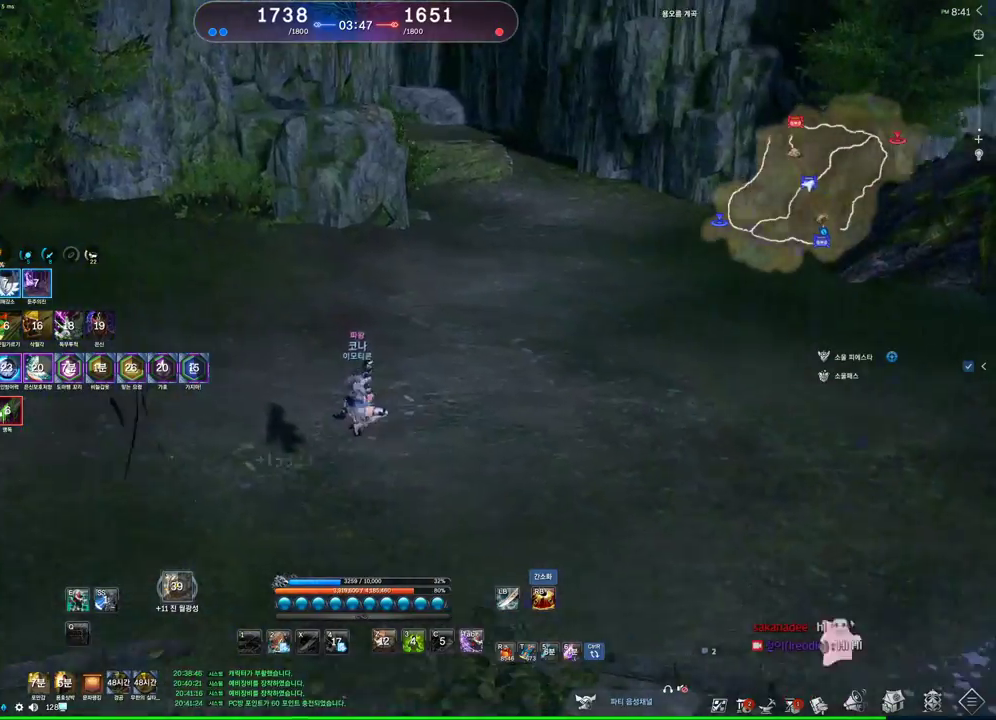
{"keys": ["w"], "mouse": [], "events": [[33, "w", "down"], [267, "space", "down"], [400, "space", "up"]]}
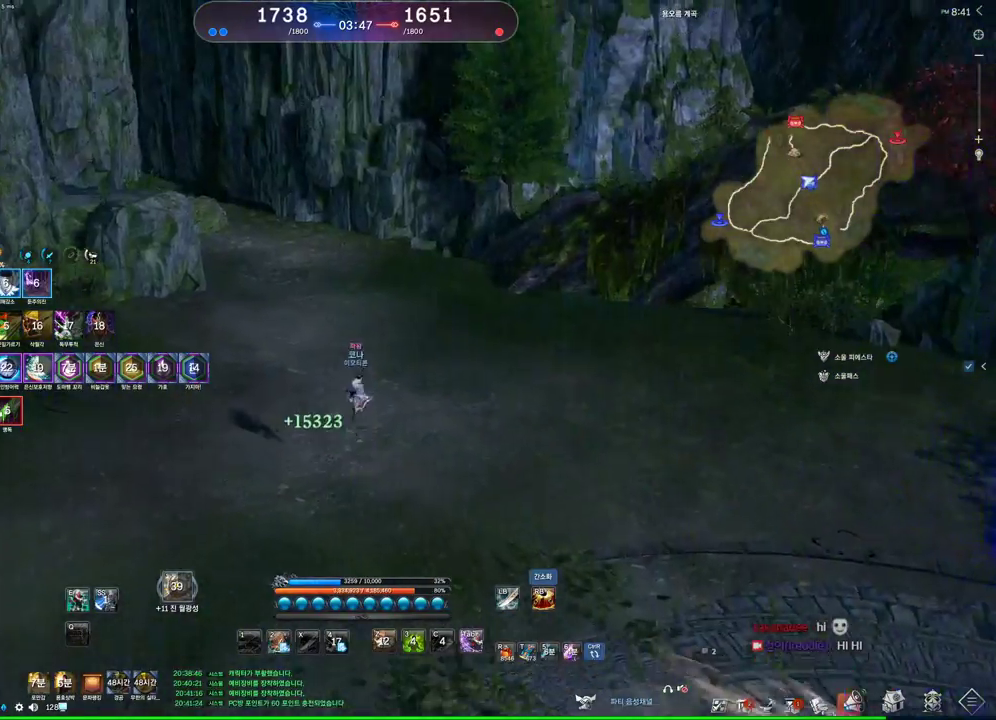
{"keys": ["e", "w"], "mouse": [], "events": [[267, "e", "down"]]}
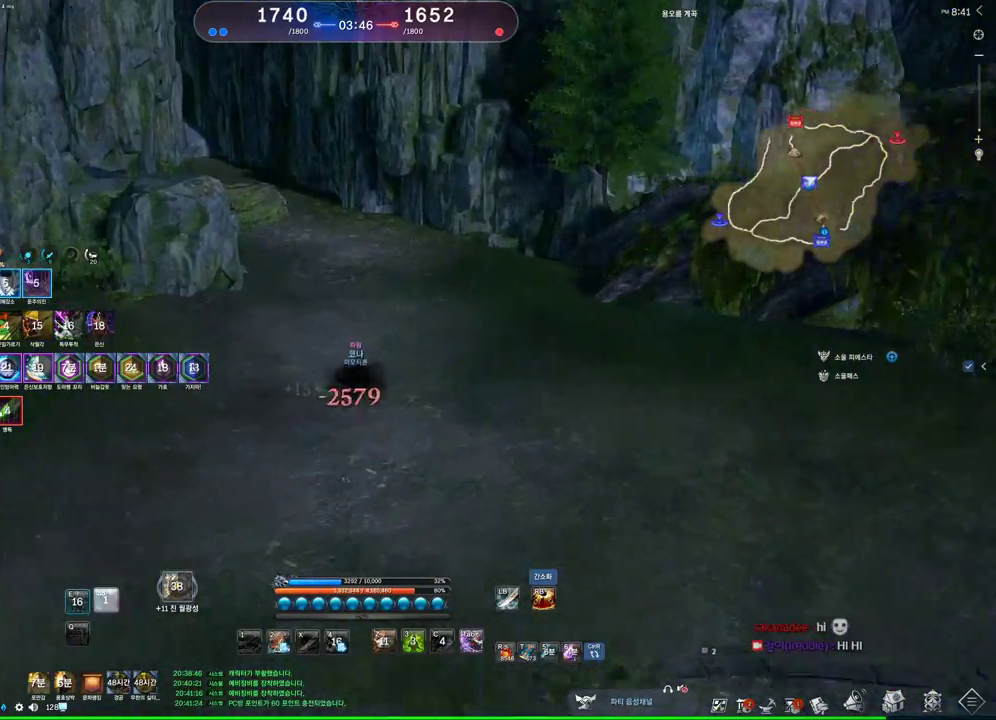
{"keys": ["d"], "mouse": [], "events": [[133, "e", "up"], [400, "d", "down"], [433, "w", "up"]]}
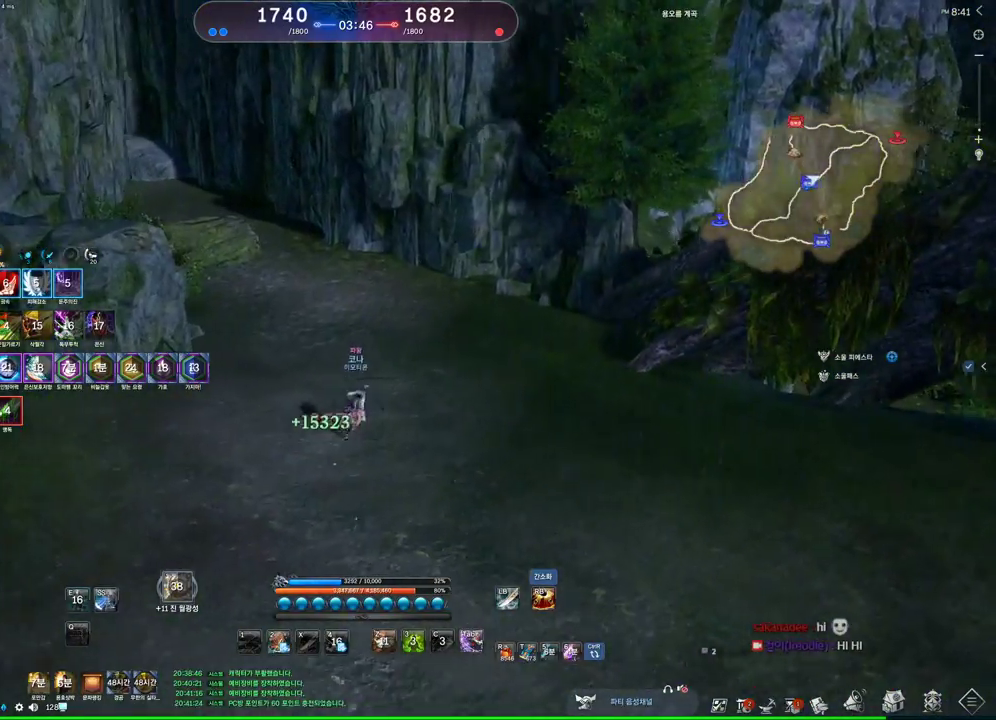
{"keys": ["a"], "mouse": [], "events": [[367, "space", "down"], [433, "d", "up"], [500, "a", "down"], [500, "space", "up"]]}
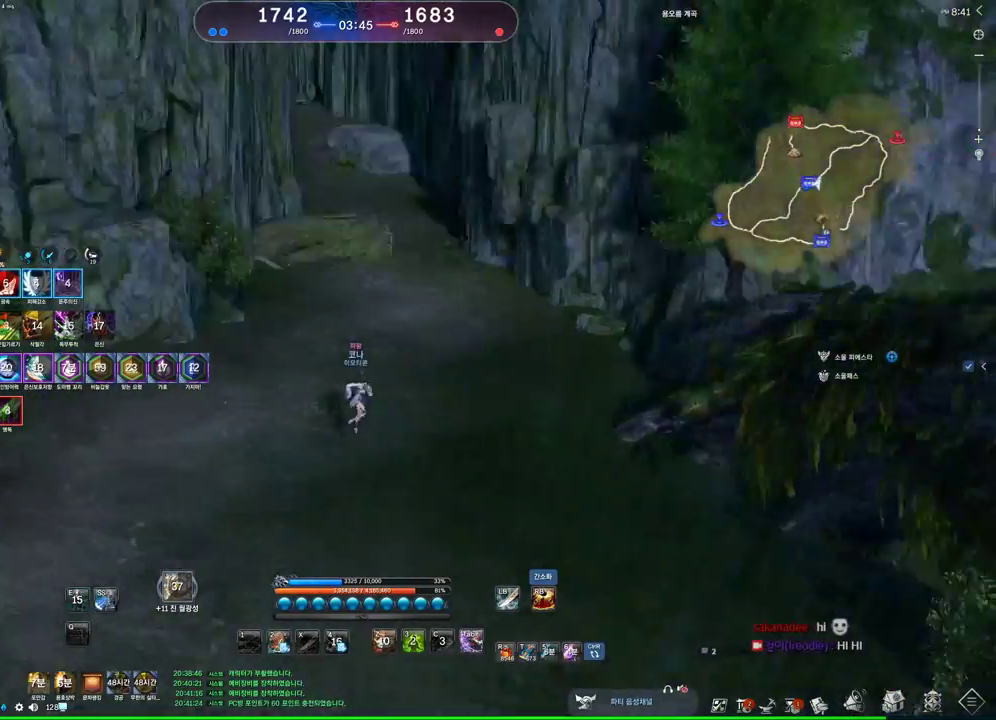
{"keys": ["a"], "mouse": [], "events": [[100, "2", "down"], [200, "2", "up"]]}
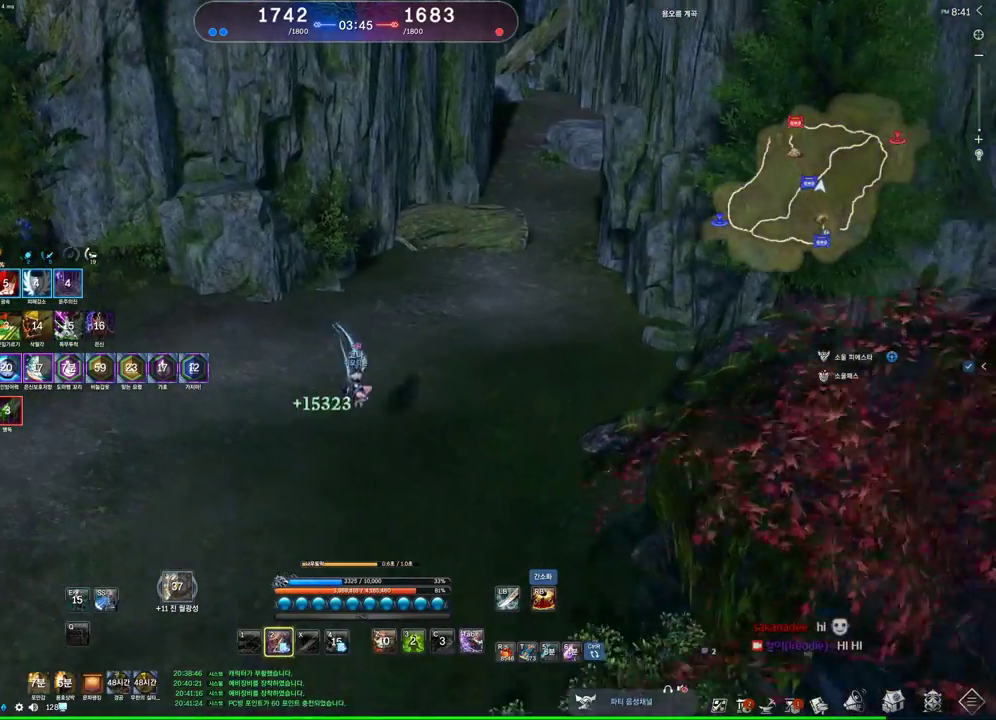
{"keys": ["a"], "mouse": [], "events": [[233, "space", "down"], [400, "space", "up"]]}
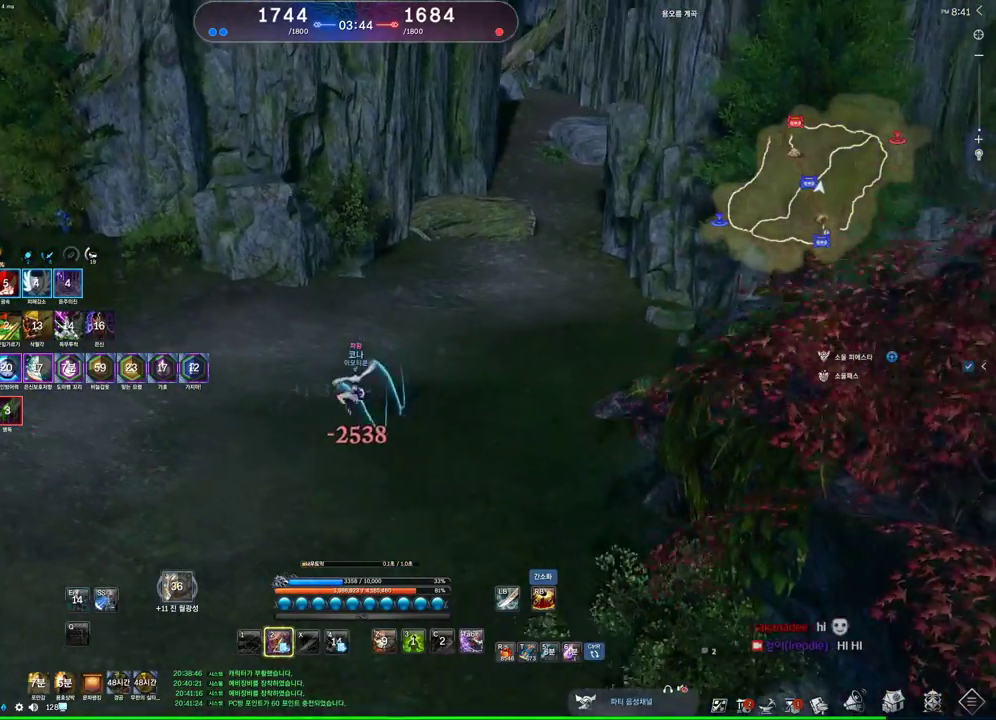
{"keys": ["a"], "mouse": [], "events": [[33, "a", "up"], [33, "s", "down"], [267, "a", "down"], [267, "s", "up"]]}
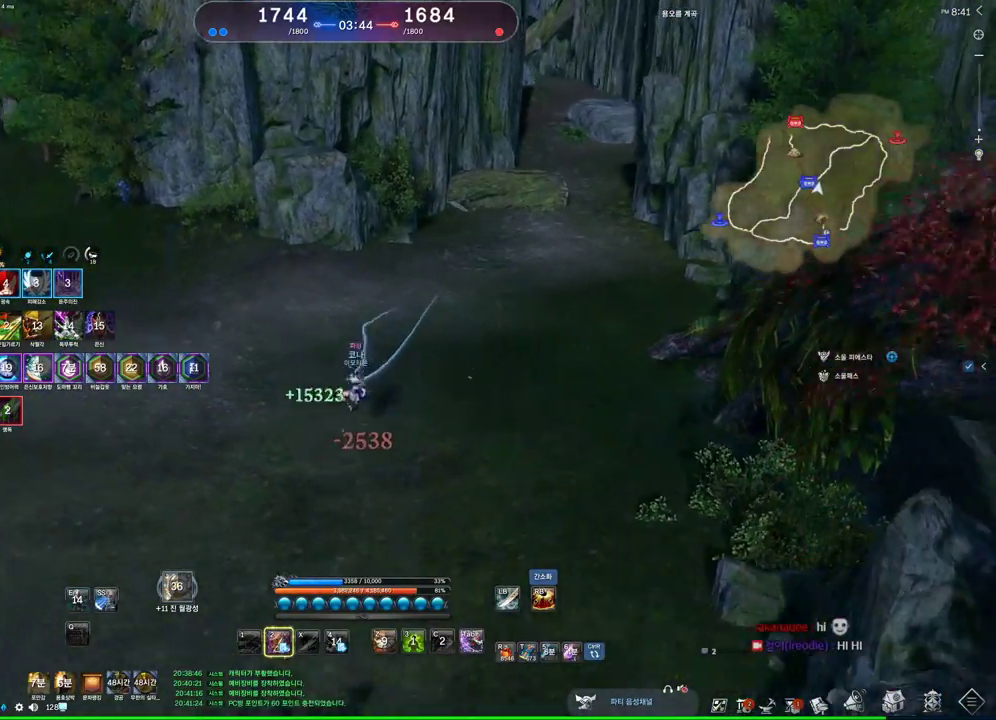
{"keys": [], "mouse": [], "events": [[133, "space", "down"], [233, "a", "up"], [233, "s", "down"], [267, "space", "up"], [433, "s", "up"]]}